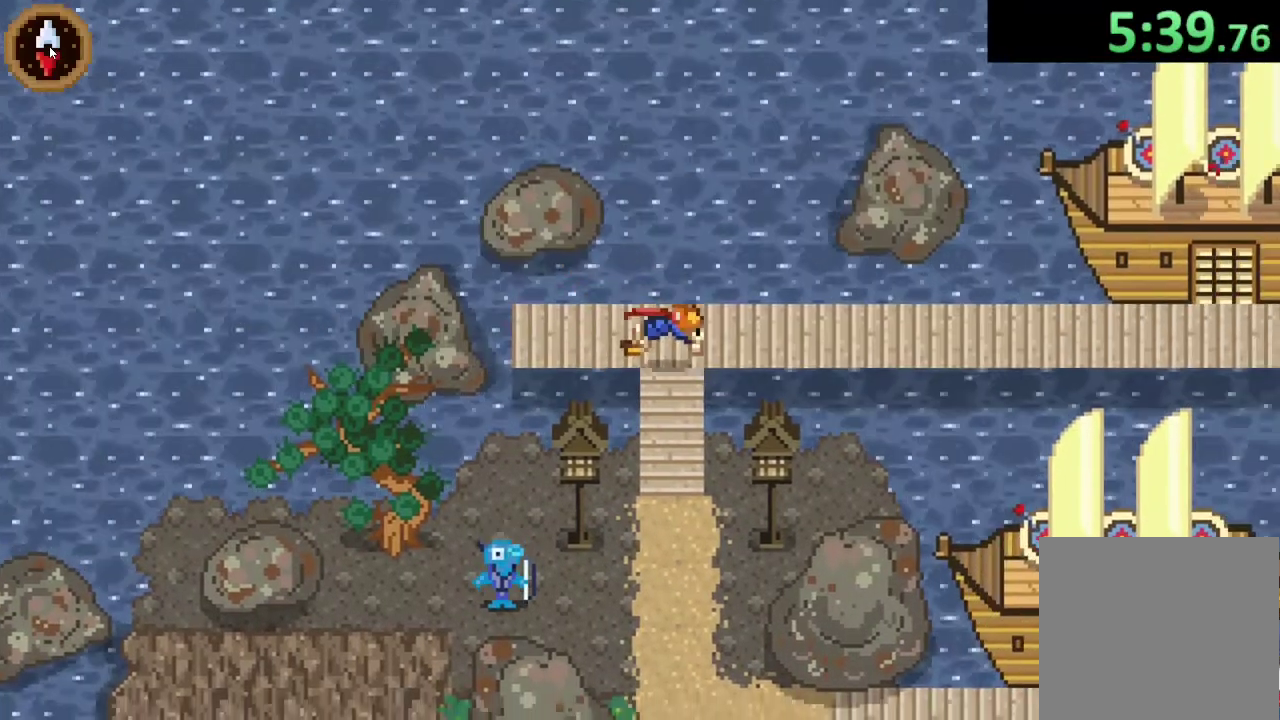
Gameplay with a controller (PlayStation layout); each line is a JSON object with the inputs held at the frame after it (dt_ms = milliseconds from this image to that frame). "events" lists button and stick changes between this image and that frame as [ms after this image, input, new state], when the widget could be followed in between.
{"dt_ms": 500, "buttons": [], "left_stick": "right", "right_stick": "center", "events": [[67, "CROSS", "down"], [167, "CROSS", "up"], [233, "left_stick", "right"], [300, "CROSS", "down"], [367, "CROSS", "up"]]}
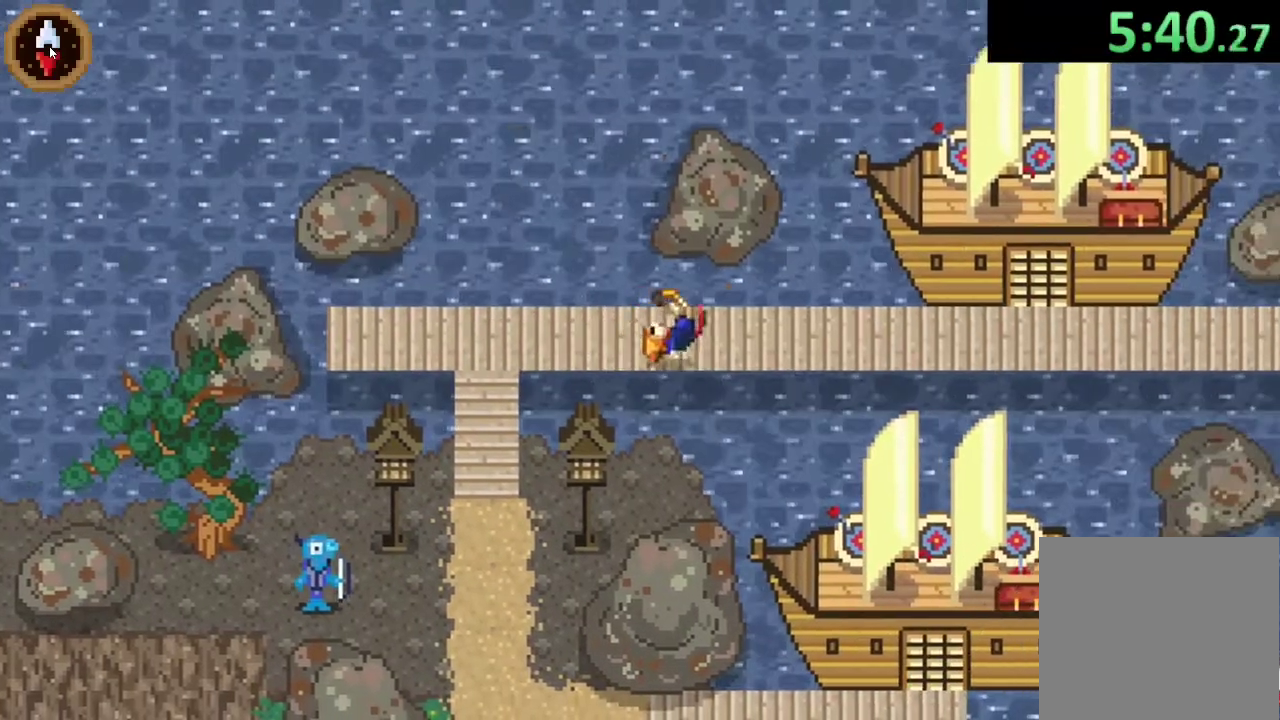
{"dt_ms": 500, "buttons": [], "left_stick": "right", "right_stick": "center", "events": [[233, "CROSS", "down"], [400, "CROSS", "up"]]}
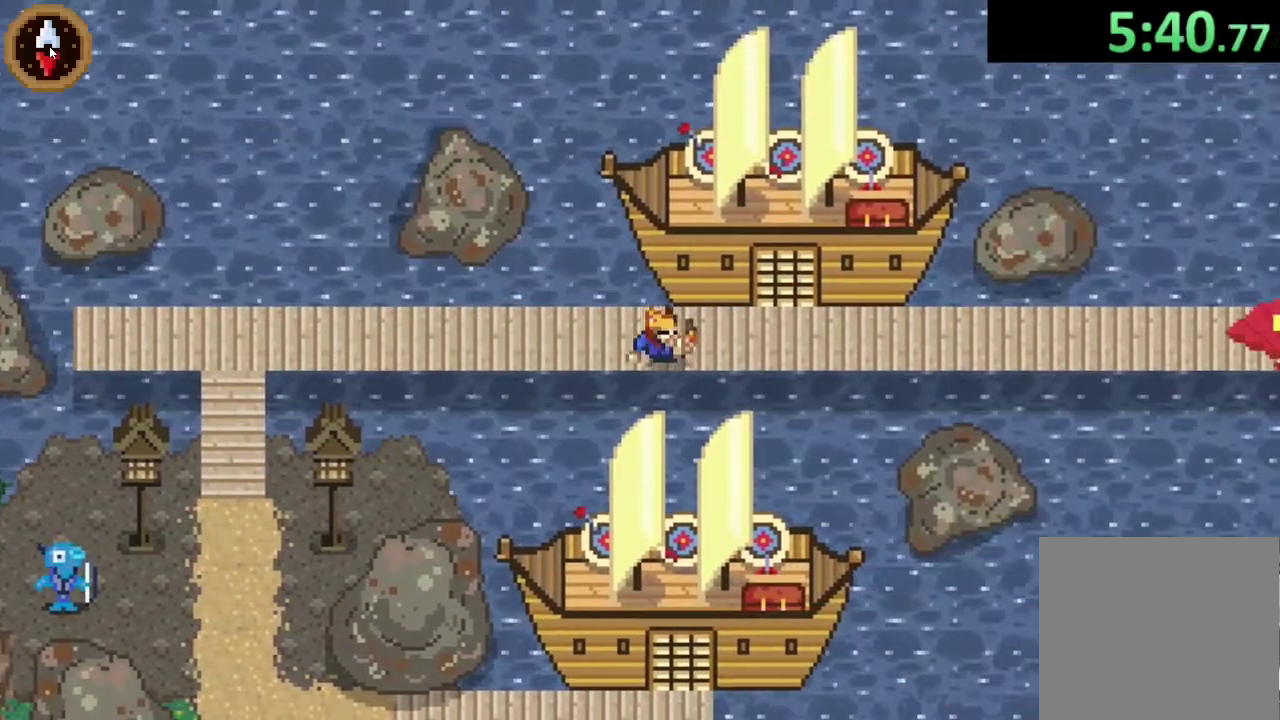
{"dt_ms": 500, "buttons": [], "left_stick": "right", "right_stick": "center", "events": [[100, "CROSS", "down"], [333, "CROSS", "up"]]}
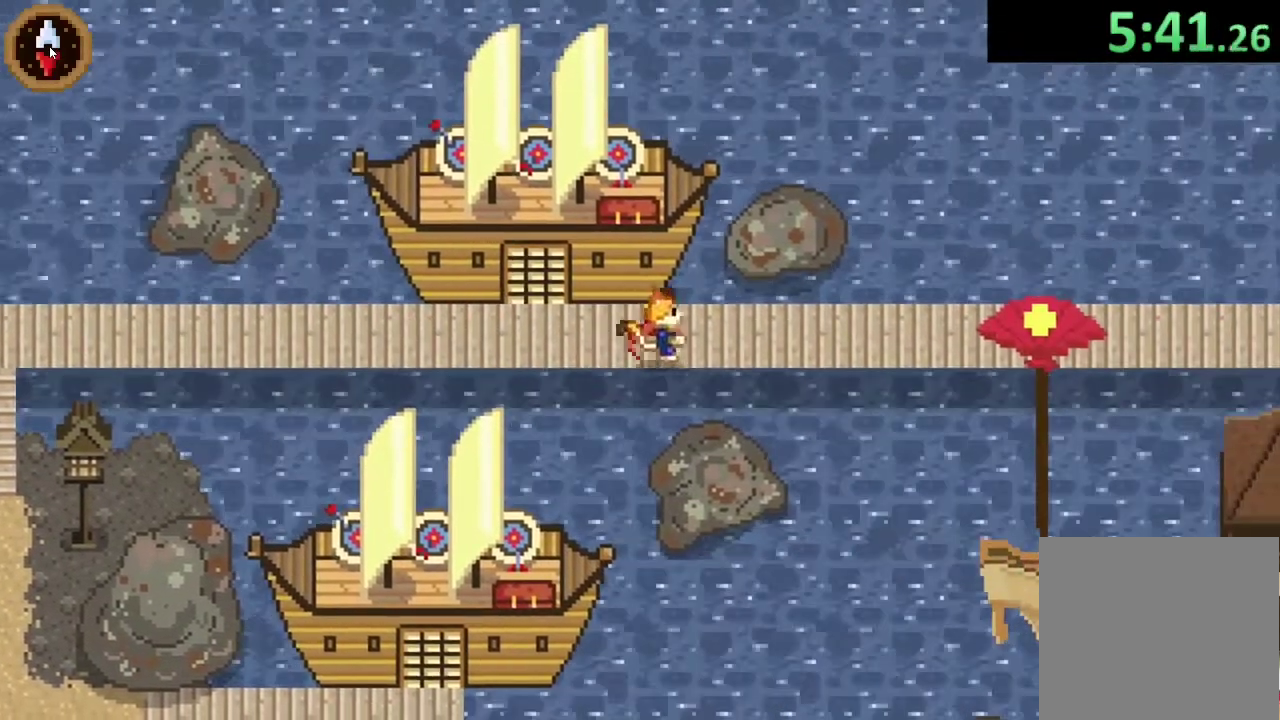
{"dt_ms": 500, "buttons": ["CROSS"], "left_stick": "right", "right_stick": "center", "events": [[33, "CROSS", "down"], [233, "CROSS", "up"], [500, "CROSS", "down"]]}
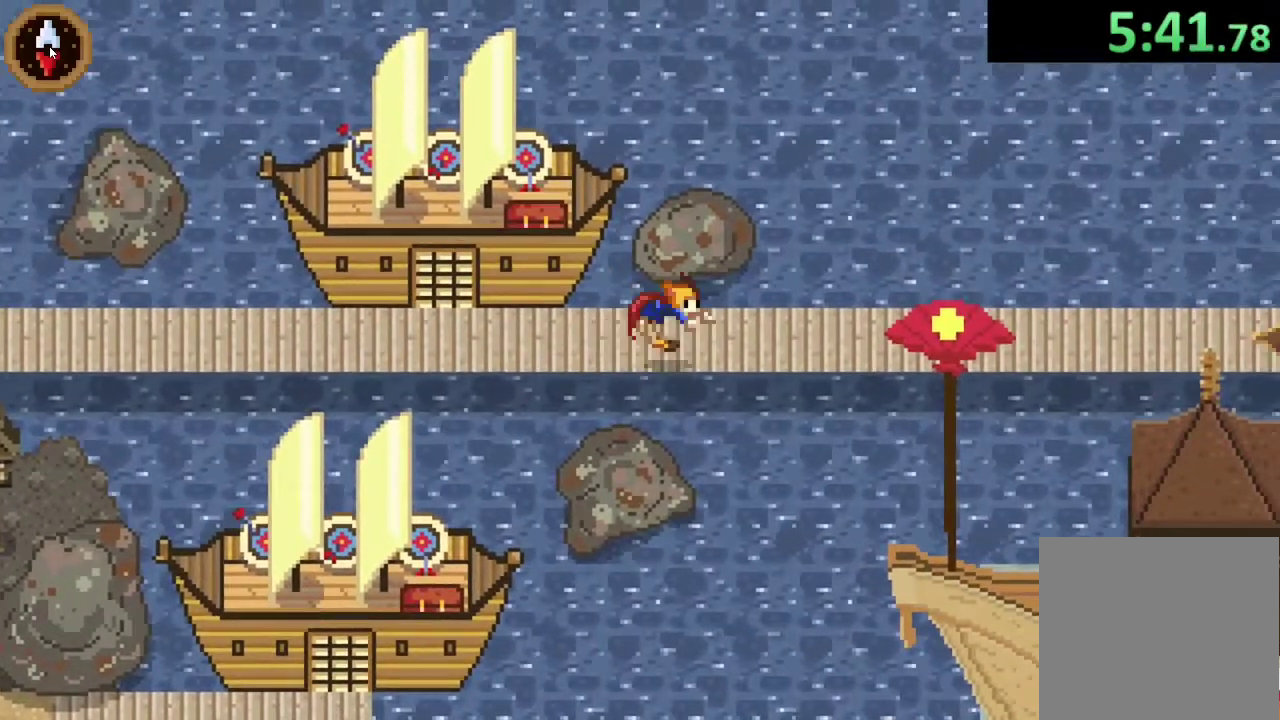
{"dt_ms": 500, "buttons": ["CROSS"], "left_stick": "right", "right_stick": "center", "events": [[133, "CROSS", "up"], [433, "CROSS", "down"]]}
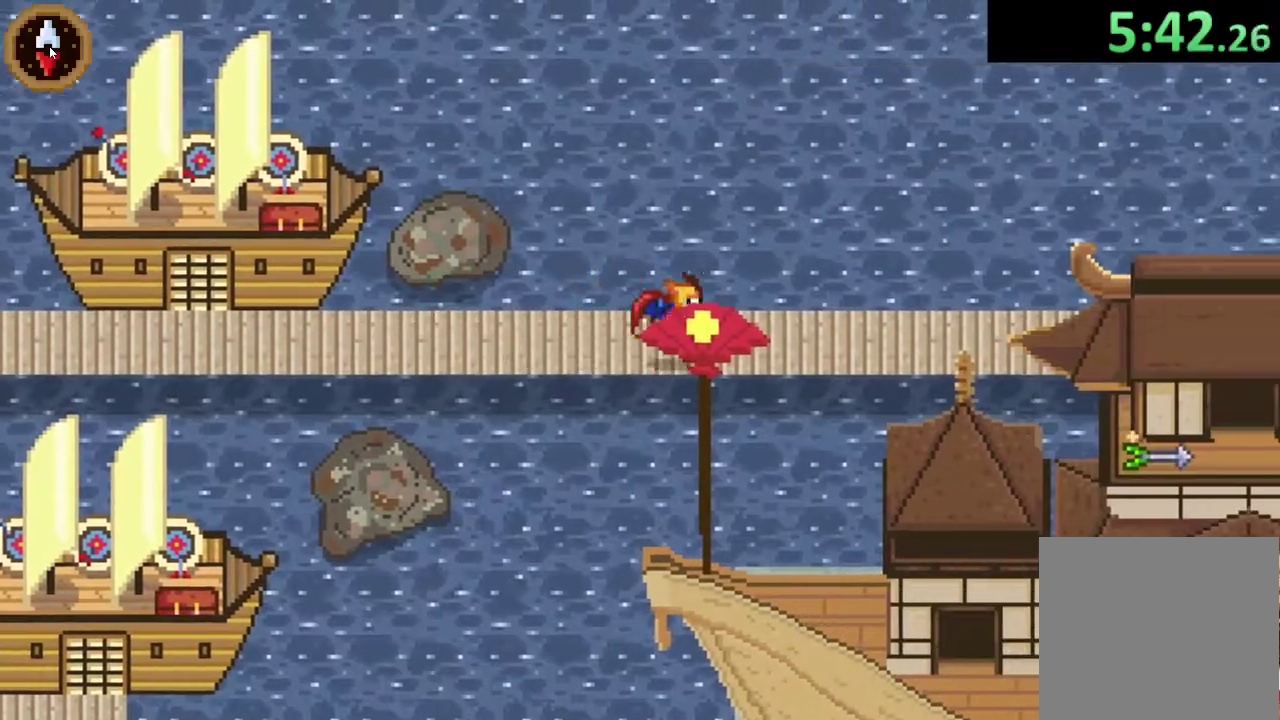
{"dt_ms": 500, "buttons": ["CROSS"], "left_stick": "right", "right_stick": "center", "events": [[133, "CROSS", "up"], [400, "CROSS", "down"]]}
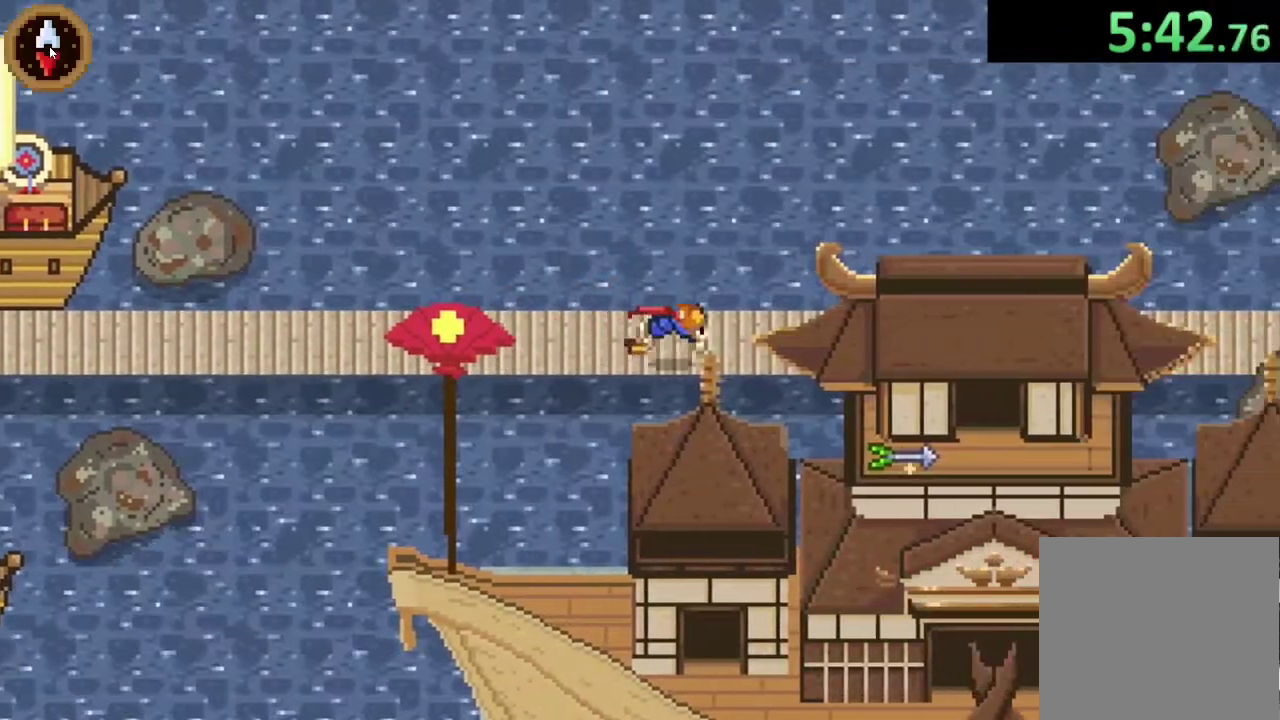
{"dt_ms": 500, "buttons": ["CROSS"], "left_stick": "right", "right_stick": "center", "events": [[133, "CROSS", "up"], [300, "CROSS", "down"]]}
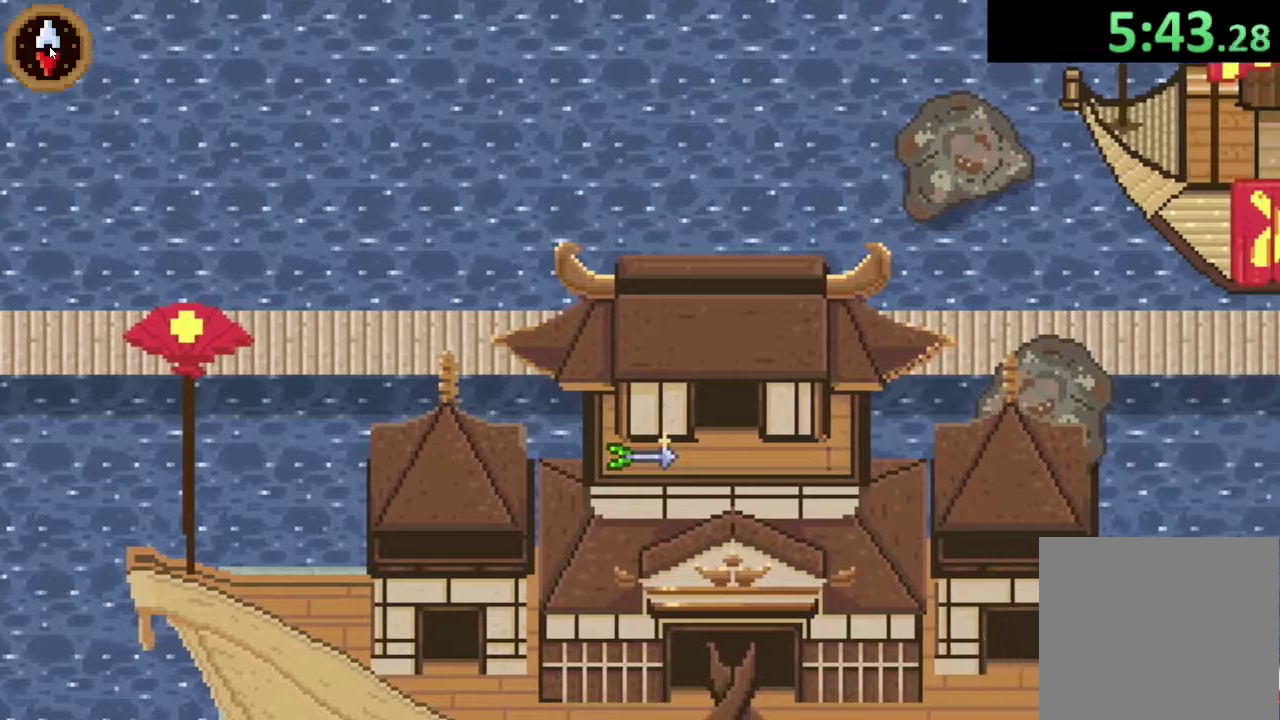
{"dt_ms": 1000, "buttons": [], "left_stick": "right", "right_stick": "center", "events": [[33, "CROSS", "up"], [233, "CROSS", "down"], [467, "CROSS", "up"], [667, "CROSS", "down"], [900, "CROSS", "up"]]}
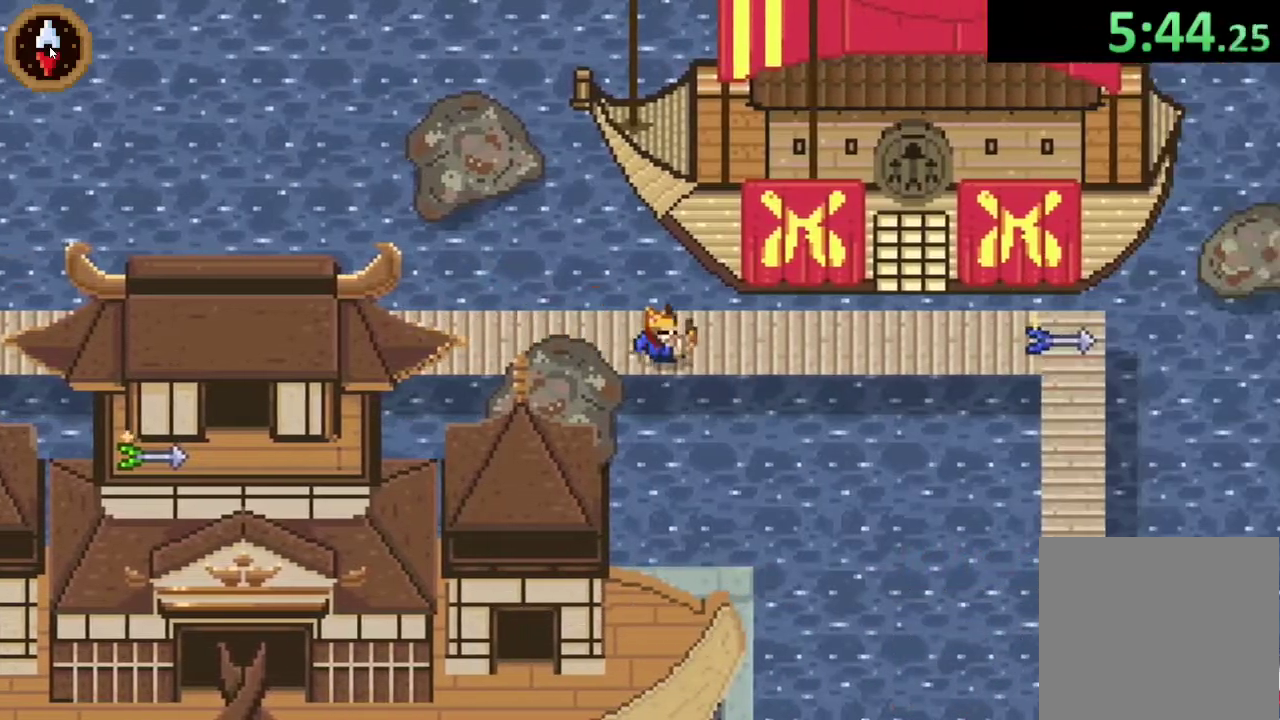
{"dt_ms": 500, "buttons": [], "left_stick": "up-right", "right_stick": "center", "events": [[100, "CROSS", "down"], [300, "CROSS", "up"], [433, "left_stick", "up-right"]]}
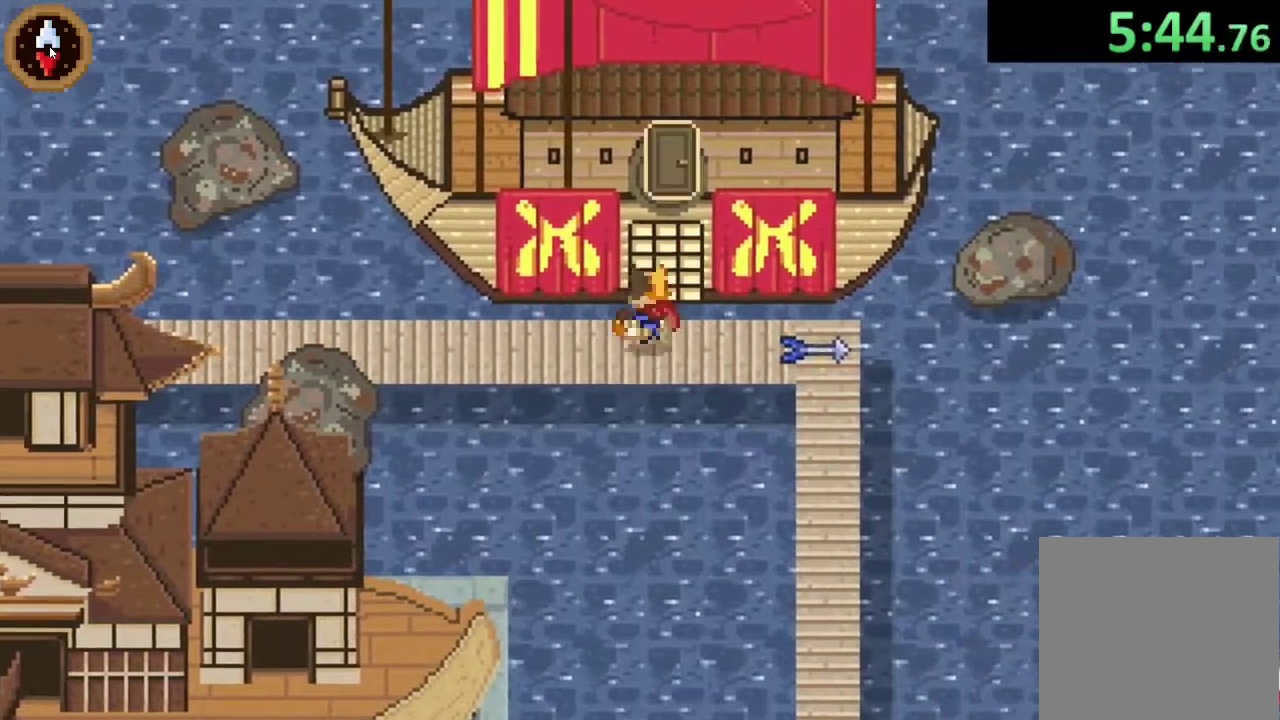
{"dt_ms": 500, "buttons": [], "left_stick": "up", "right_stick": "center", "events": [[33, "left_stick", "up"], [133, "CROSS", "down"], [267, "CROSS", "up"]]}
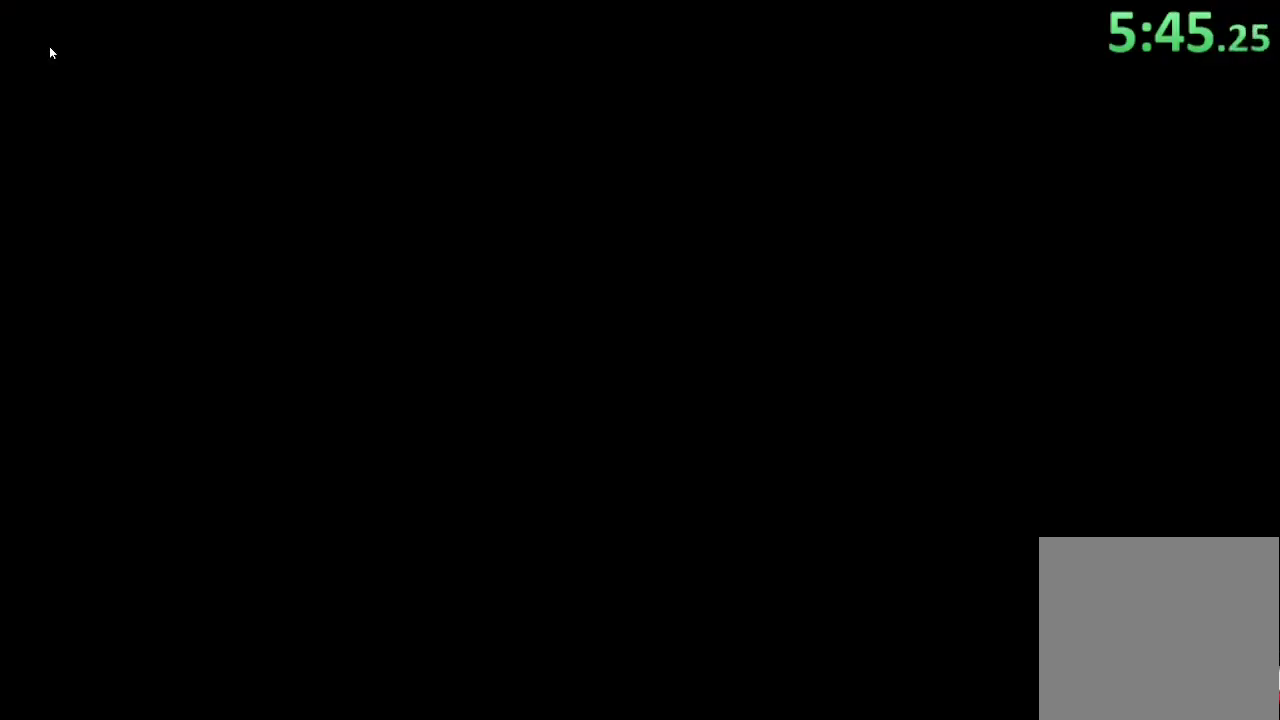
{"dt_ms": 500, "buttons": [], "left_stick": "up", "right_stick": "center", "events": [[67, "left_stick", "center"], [267, "left_stick", "up"]]}
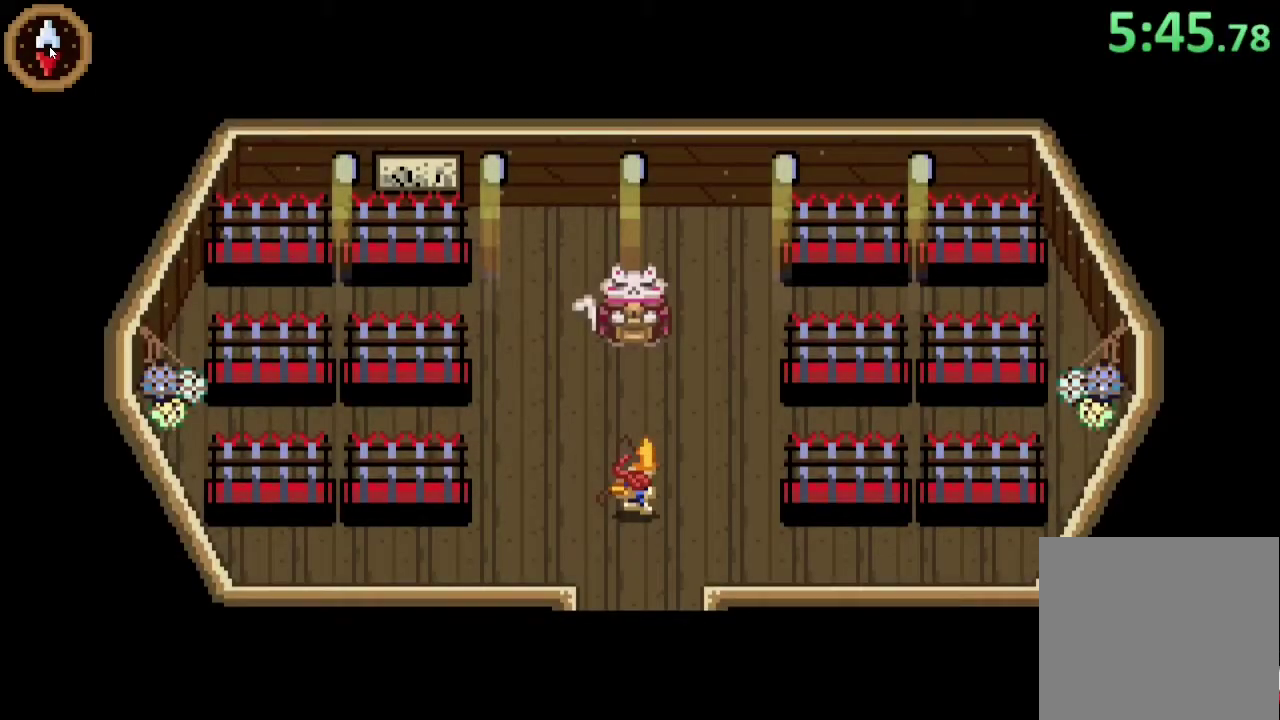
{"dt_ms": 500, "buttons": [], "left_stick": "up", "right_stick": "center", "events": []}
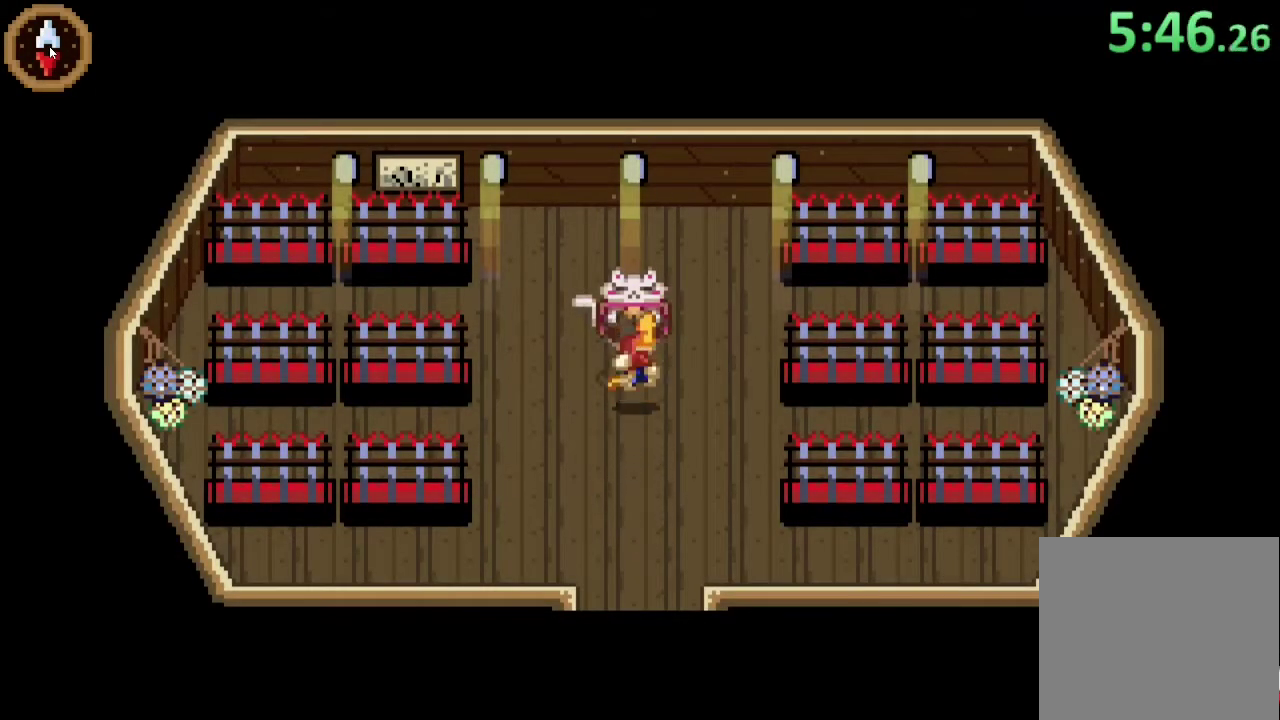
{"dt_ms": 500, "buttons": [], "left_stick": "center", "right_stick": "center", "events": [[100, "CROSS", "down"], [100, "left_stick", "center"], [200, "CROSS", "up"], [267, "CROSS", "down"], [367, "CROSS", "up"], [433, "CROSS", "down"], [500, "CROSS", "up"]]}
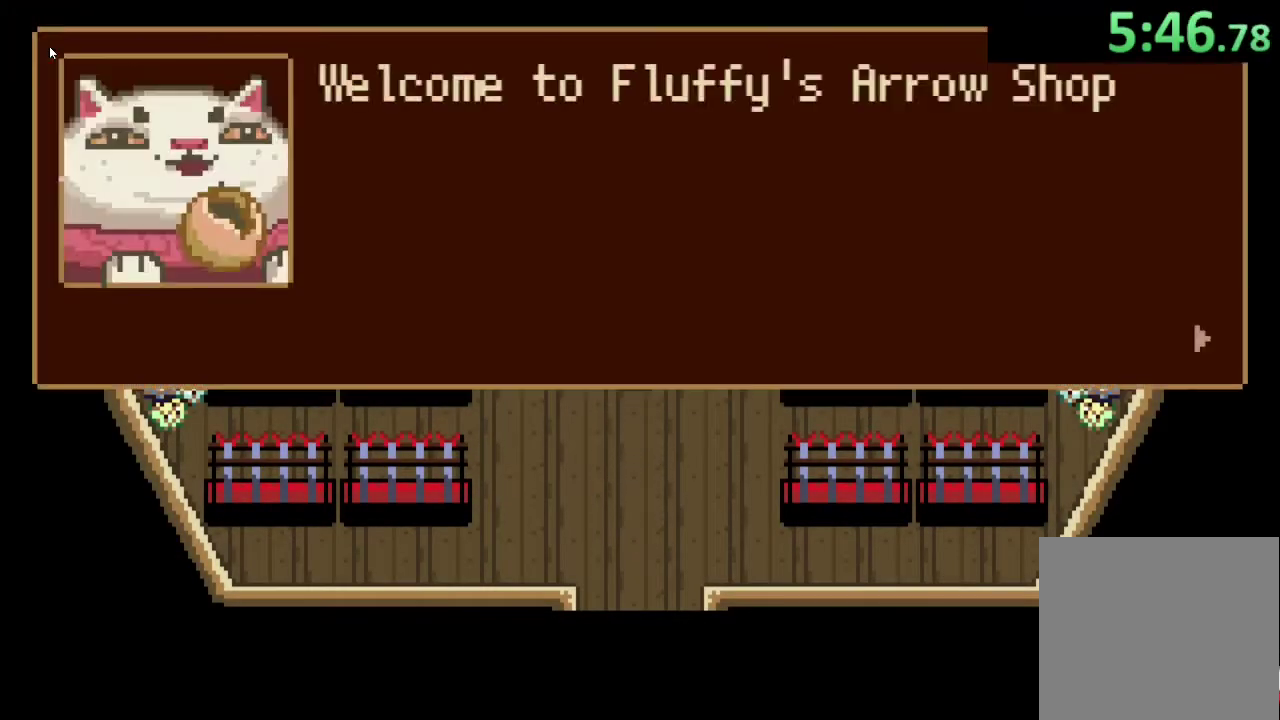
{"dt_ms": 500, "buttons": ["CROSS"], "left_stick": "center", "right_stick": "center", "events": [[233, "CROSS", "down"], [300, "CROSS", "up"], [367, "CROSS", "down"], [433, "CROSS", "up"], [500, "CROSS", "down"]]}
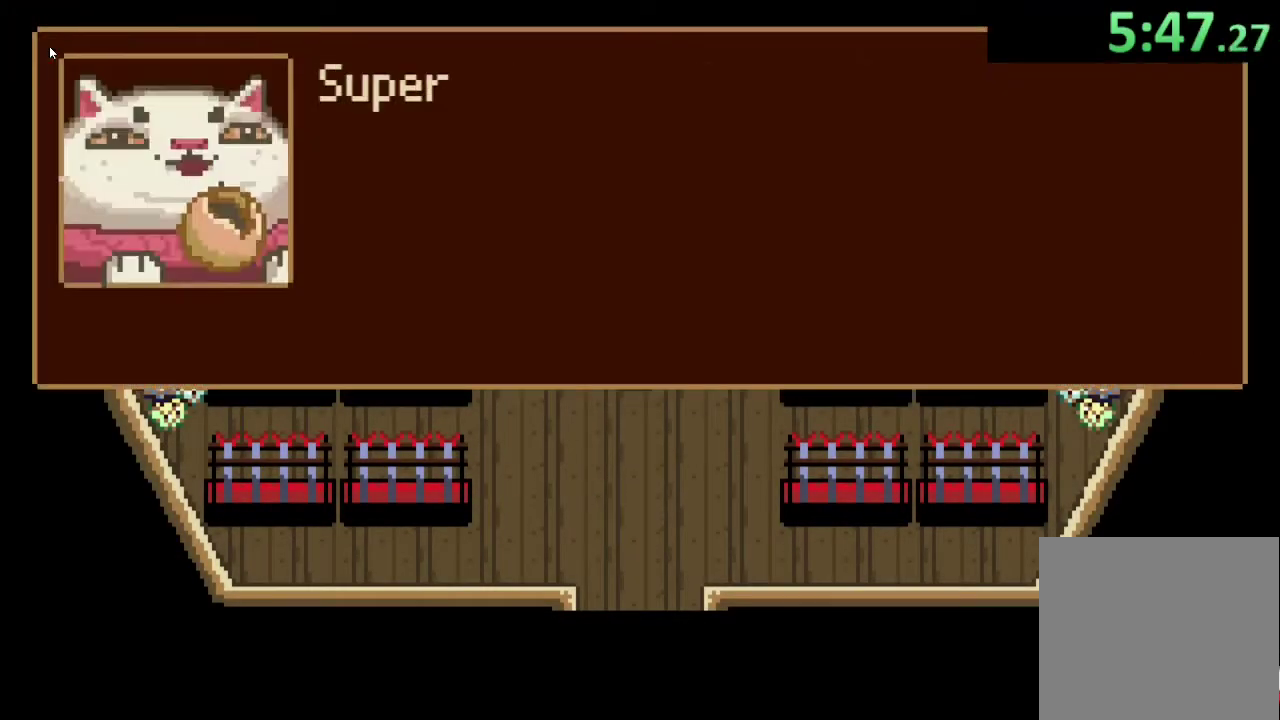
{"dt_ms": 500, "buttons": ["CROSS"], "left_stick": "center", "right_stick": "center", "events": [[100, "CROSS", "up"], [167, "CROSS", "down"], [233, "CROSS", "up"], [333, "CROSS", "down"], [400, "CROSS", "up"], [467, "CROSS", "down"]]}
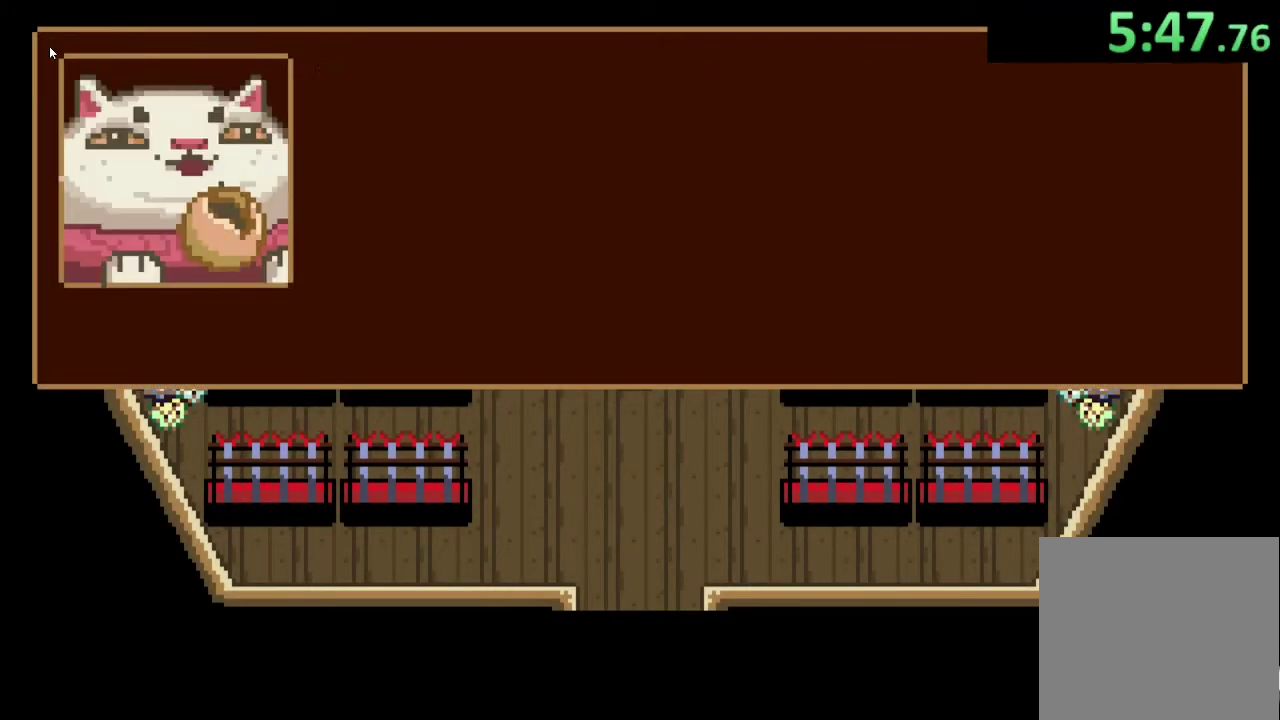
{"dt_ms": 500, "buttons": ["CROSS"], "left_stick": "down", "right_stick": "center", "events": [[67, "CROSS", "up"], [133, "CROSS", "down"], [200, "CROSS", "up"], [300, "CROSS", "down"], [333, "left_stick", "down"], [367, "CROSS", "up"], [467, "CROSS", "down"]]}
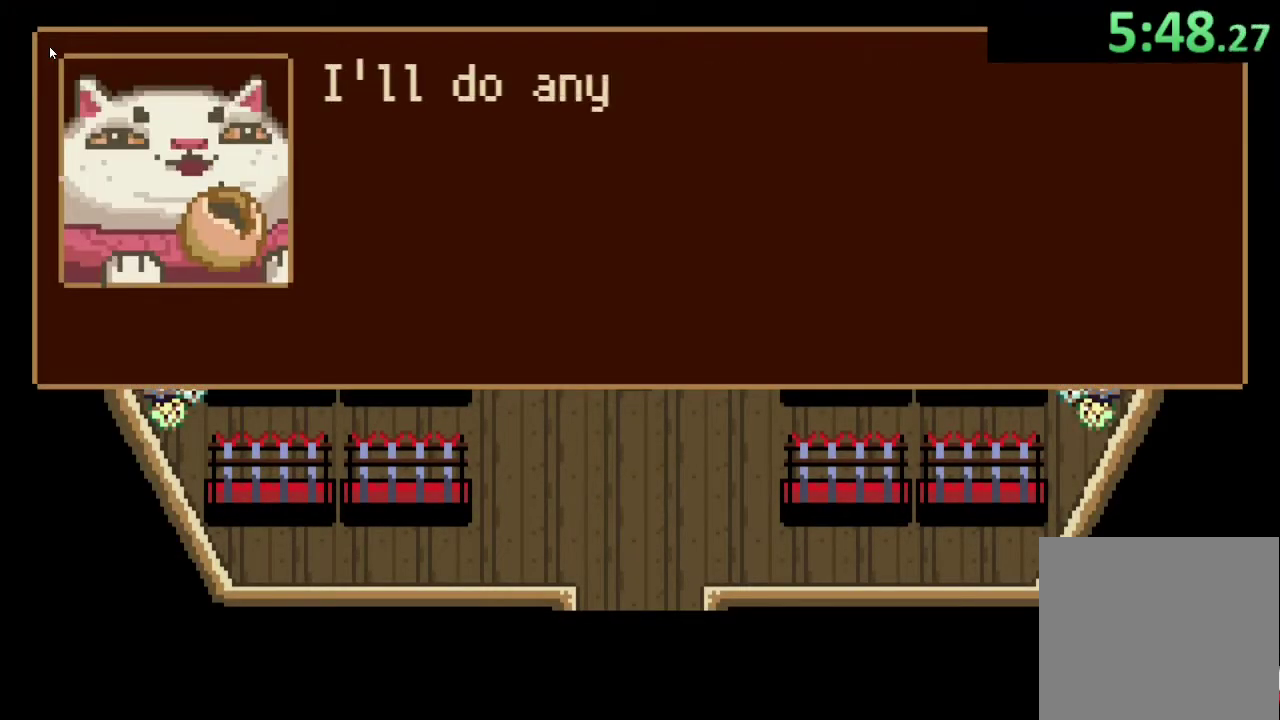
{"dt_ms": 500, "buttons": ["CROSS"], "left_stick": "down", "right_stick": "center", "events": [[33, "CROSS", "up"], [133, "CROSS", "down"], [200, "CROSS", "up"], [300, "CROSS", "down"], [367, "CROSS", "up"], [433, "CROSS", "down"]]}
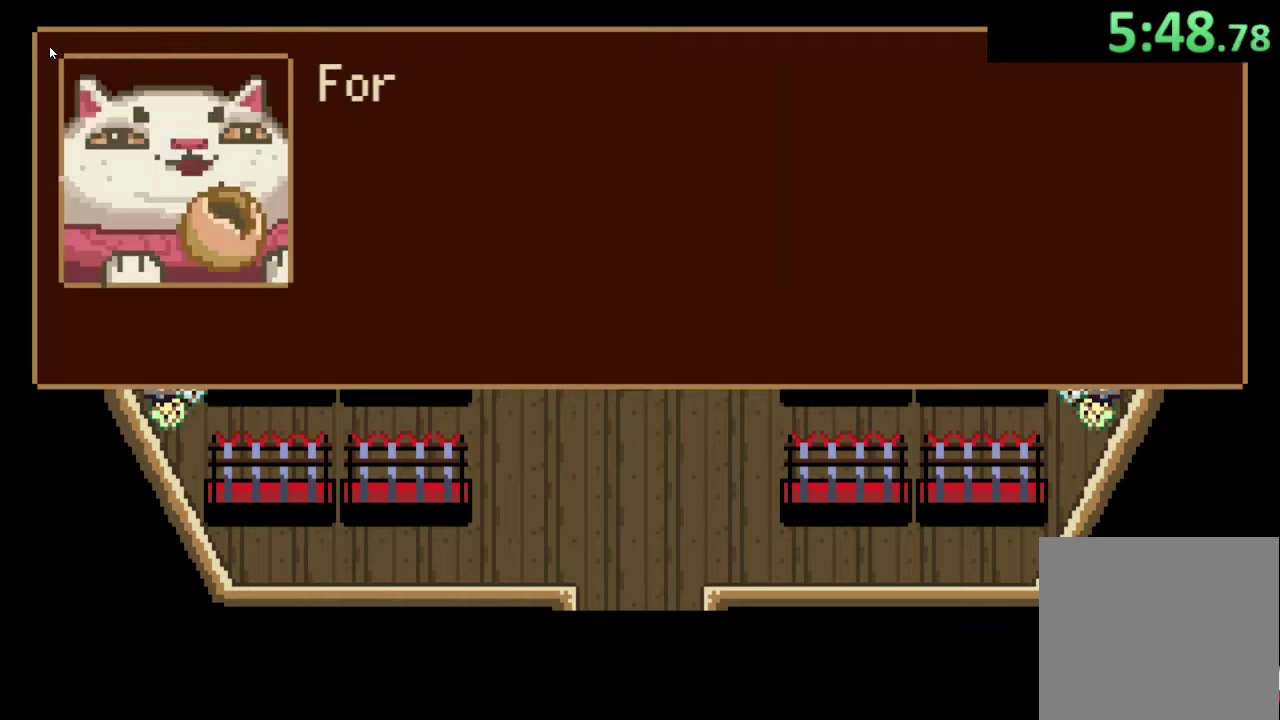
{"dt_ms": 500, "buttons": [], "left_stick": "down", "right_stick": "center", "events": [[33, "CROSS", "up"], [133, "CROSS", "down"], [200, "CROSS", "up"], [267, "CROSS", "down"], [367, "CROSS", "up"], [433, "CROSS", "down"], [500, "CROSS", "up"]]}
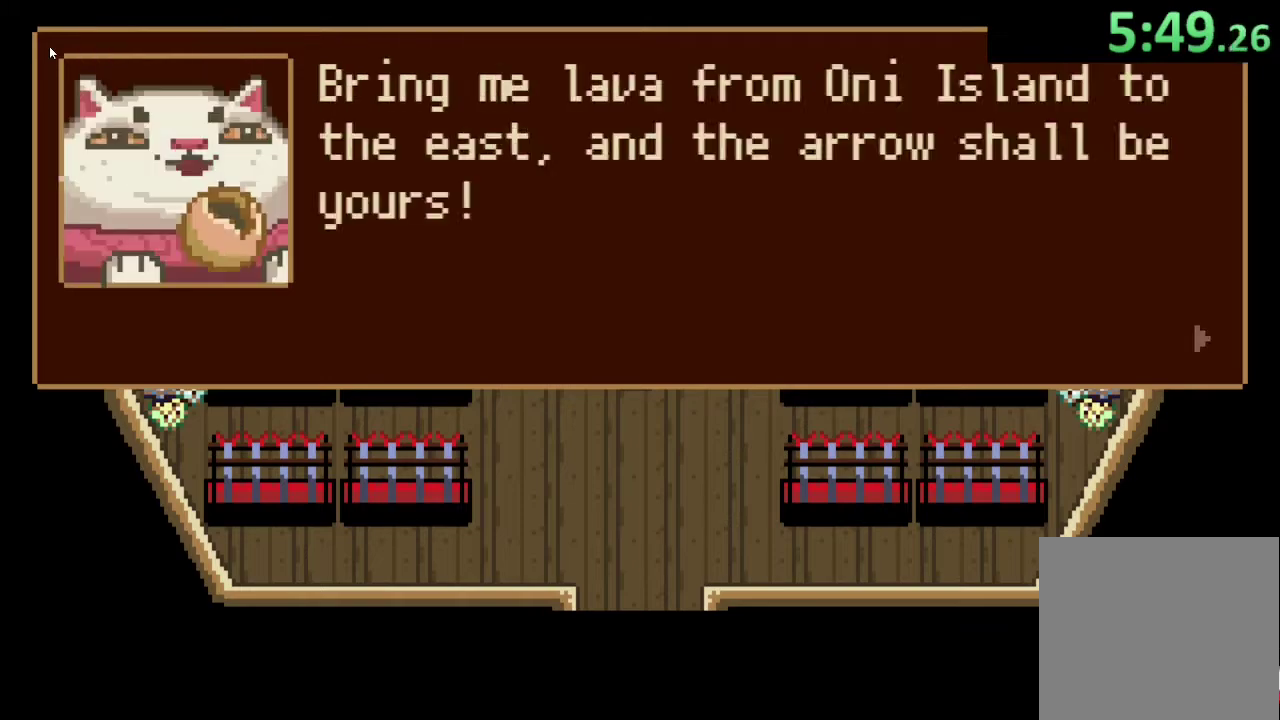
{"dt_ms": 500, "buttons": [], "left_stick": "down", "right_stick": "center", "events": [[133, "CROSS", "down"], [200, "CROSS", "up"], [300, "CROSS", "down"], [367, "CROSS", "up"]]}
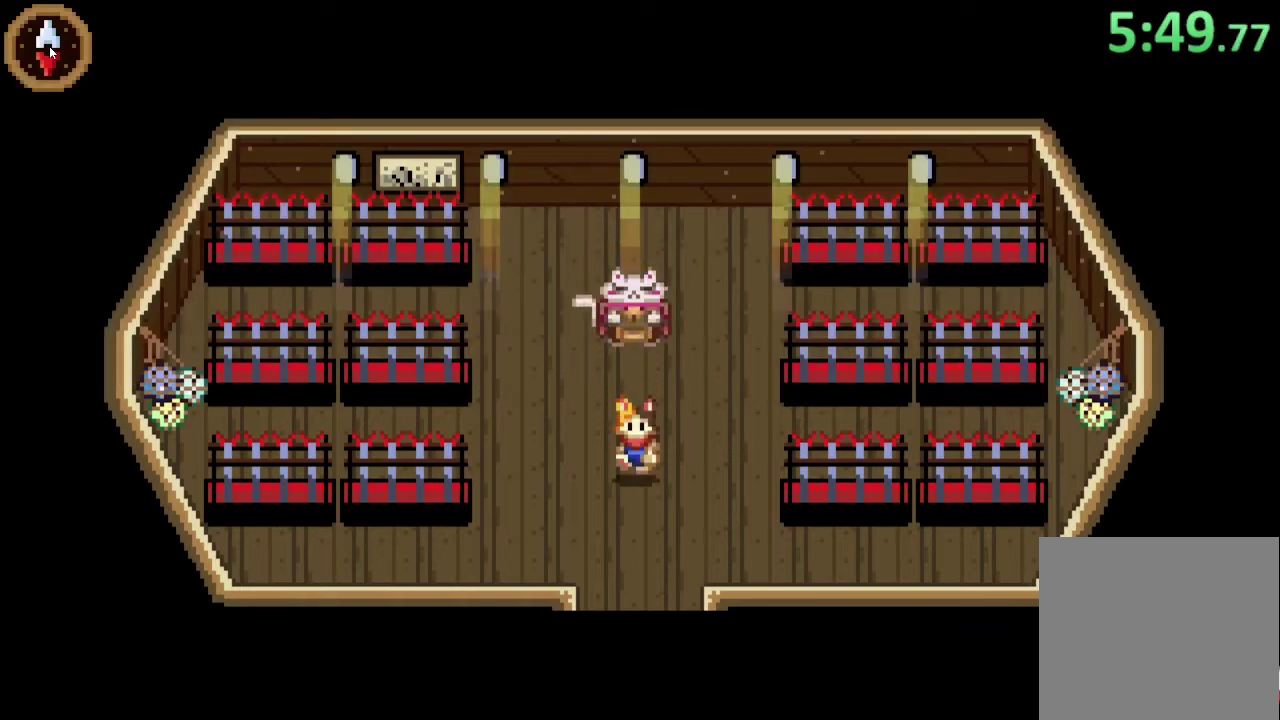
{"dt_ms": 500, "buttons": [], "left_stick": "down", "right_stick": "center", "events": [[133, "CROSS", "down"], [300, "CROSS", "up"]]}
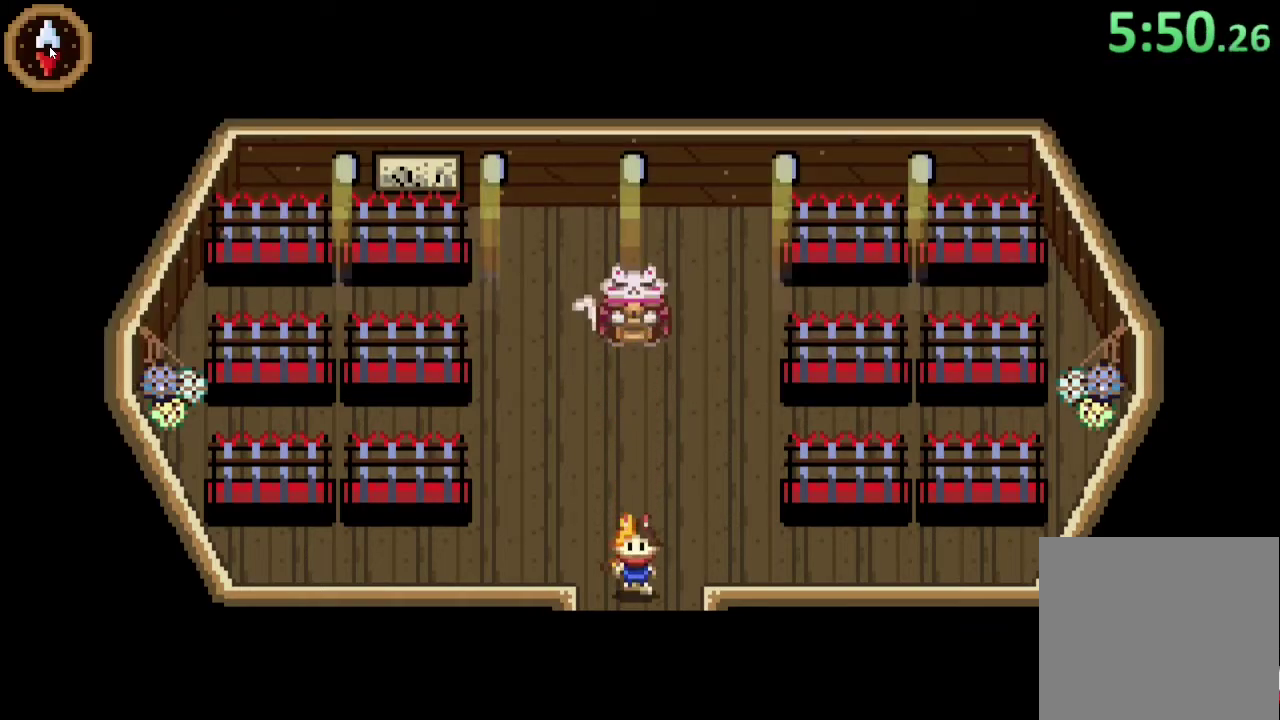
{"dt_ms": 500, "buttons": [], "left_stick": "center", "right_stick": "center", "events": [[233, "left_stick", "down-left"], [367, "left_stick", "center"]]}
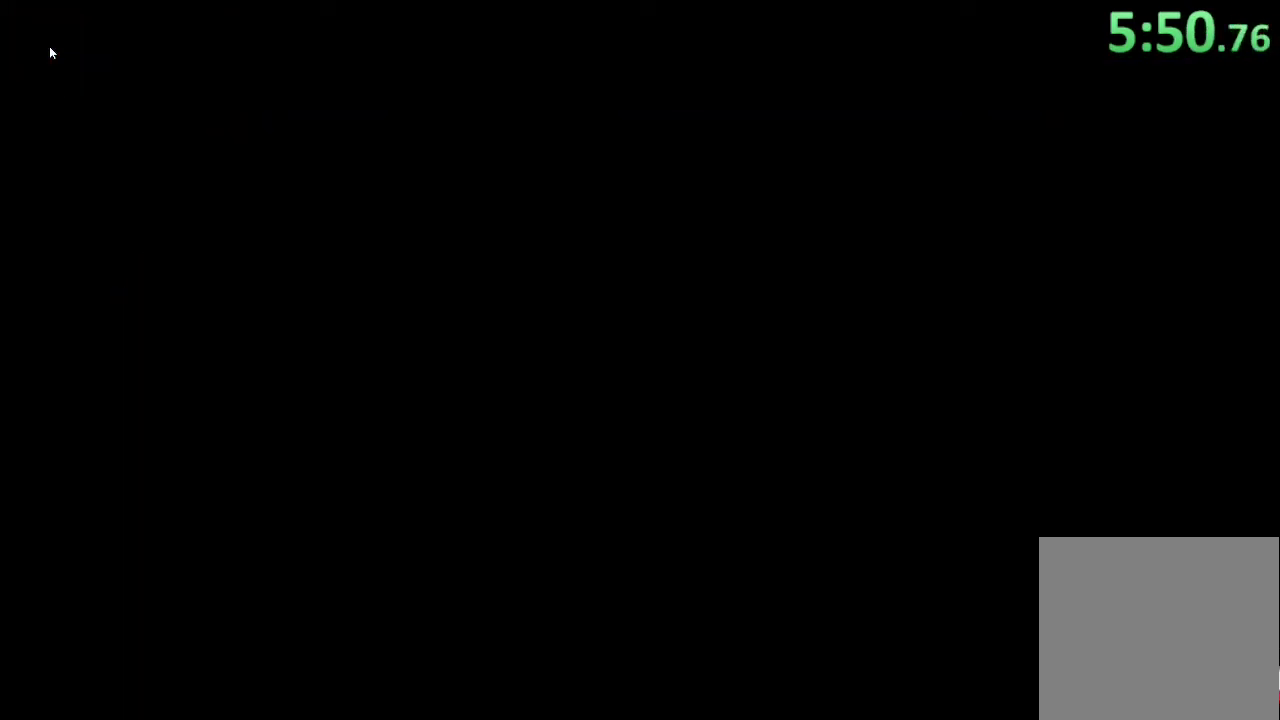
{"dt_ms": 500, "buttons": [], "left_stick": "down-right", "right_stick": "center", "events": [[300, "left_stick", "down-right"]]}